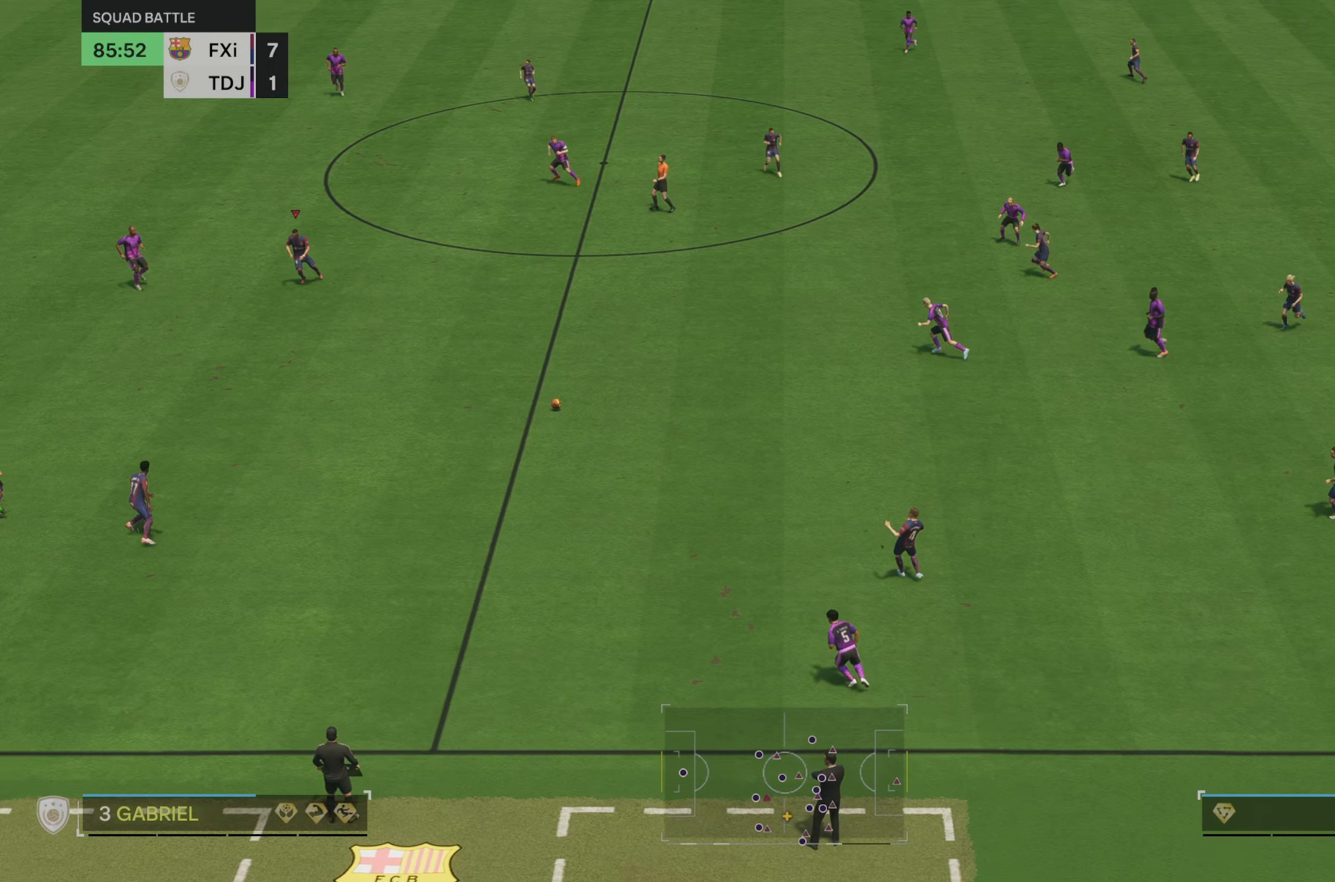
Gameplay with a controller (Xbox layout); each line is a JSON object with the inputs held at the frame after it. "events" lists button and stick changes between this image and that frame as [ms after this image, input, new state], when the widget could be followed in between. Not read: L3 R3.
{"buttons": ["R2"], "left_stick": "left", "right_stick": "center", "events": []}
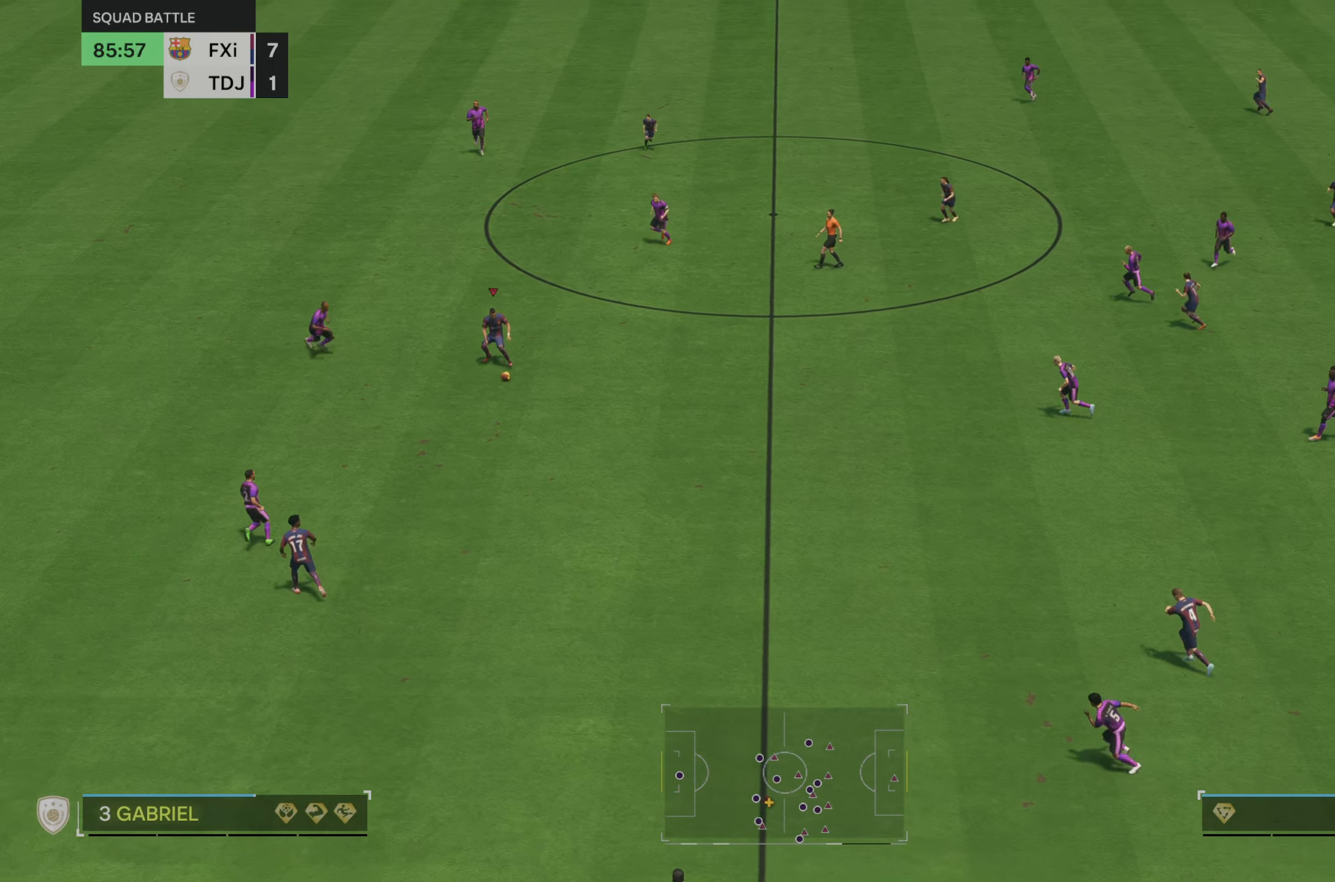
{"buttons": [], "left_stick": "up", "right_stick": "center", "events": [[100, "R2", "up"], [183, "left_stick", "up"]]}
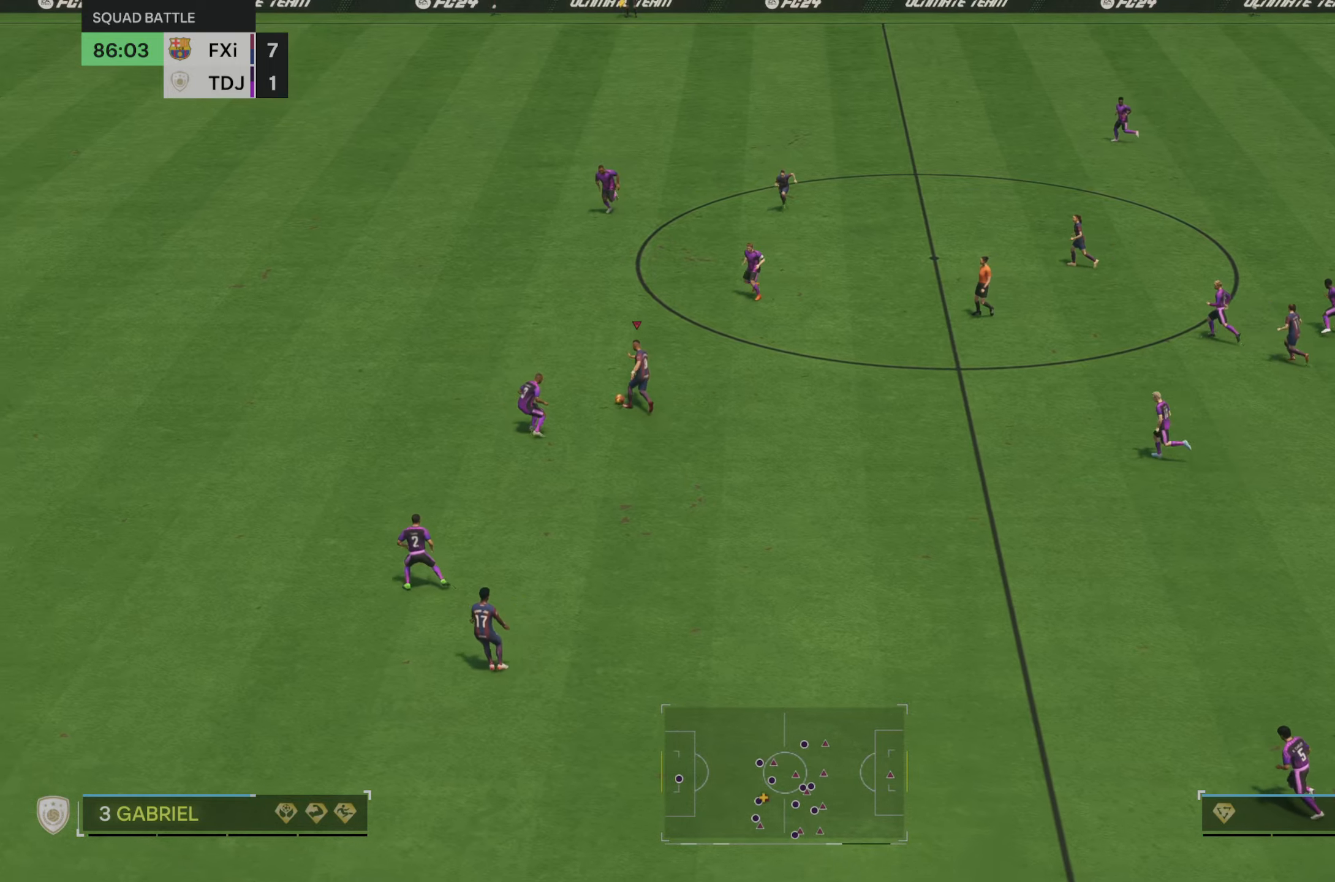
{"buttons": ["R2"], "left_stick": "up-left", "right_stick": "center", "events": [[17, "left_stick", "up-left"], [117, "R2", "down"]]}
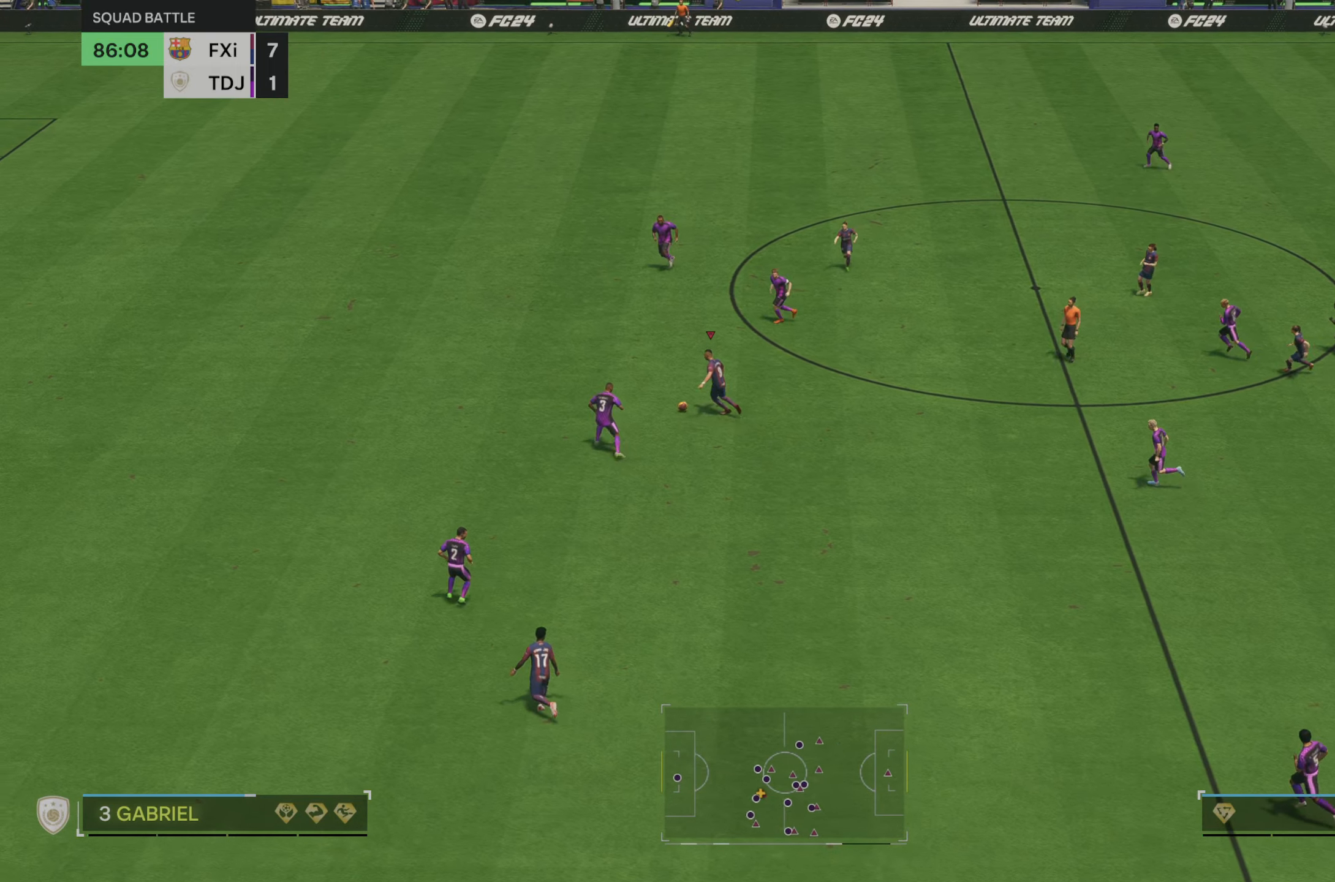
{"buttons": [], "left_stick": "down-right", "right_stick": "center", "events": [[383, "left_stick", "center"], [450, "R2", "up"], [483, "left_stick", "down-right"]]}
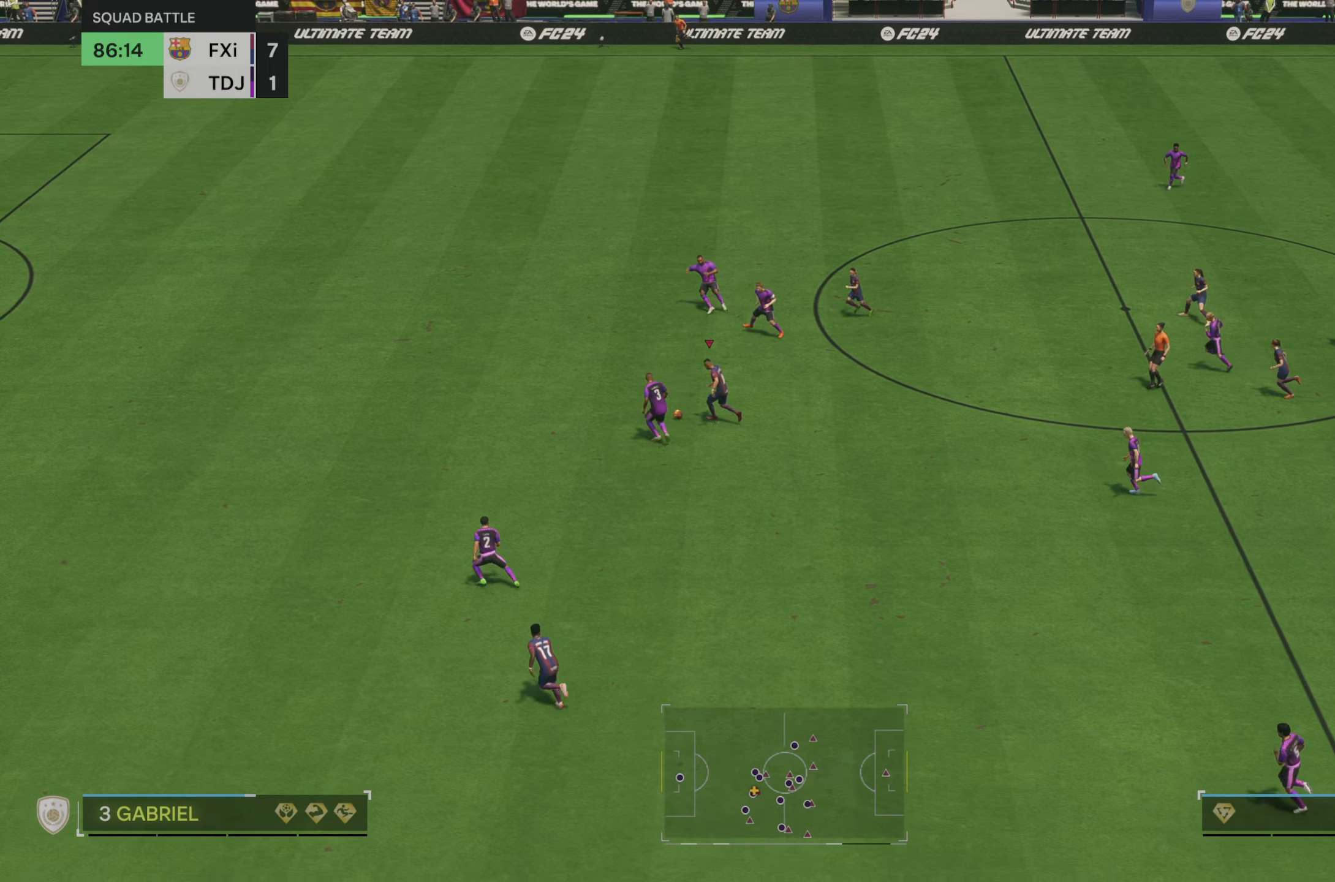
{"buttons": [], "left_stick": "down", "right_stick": "center", "events": [[383, "left_stick", "down"]]}
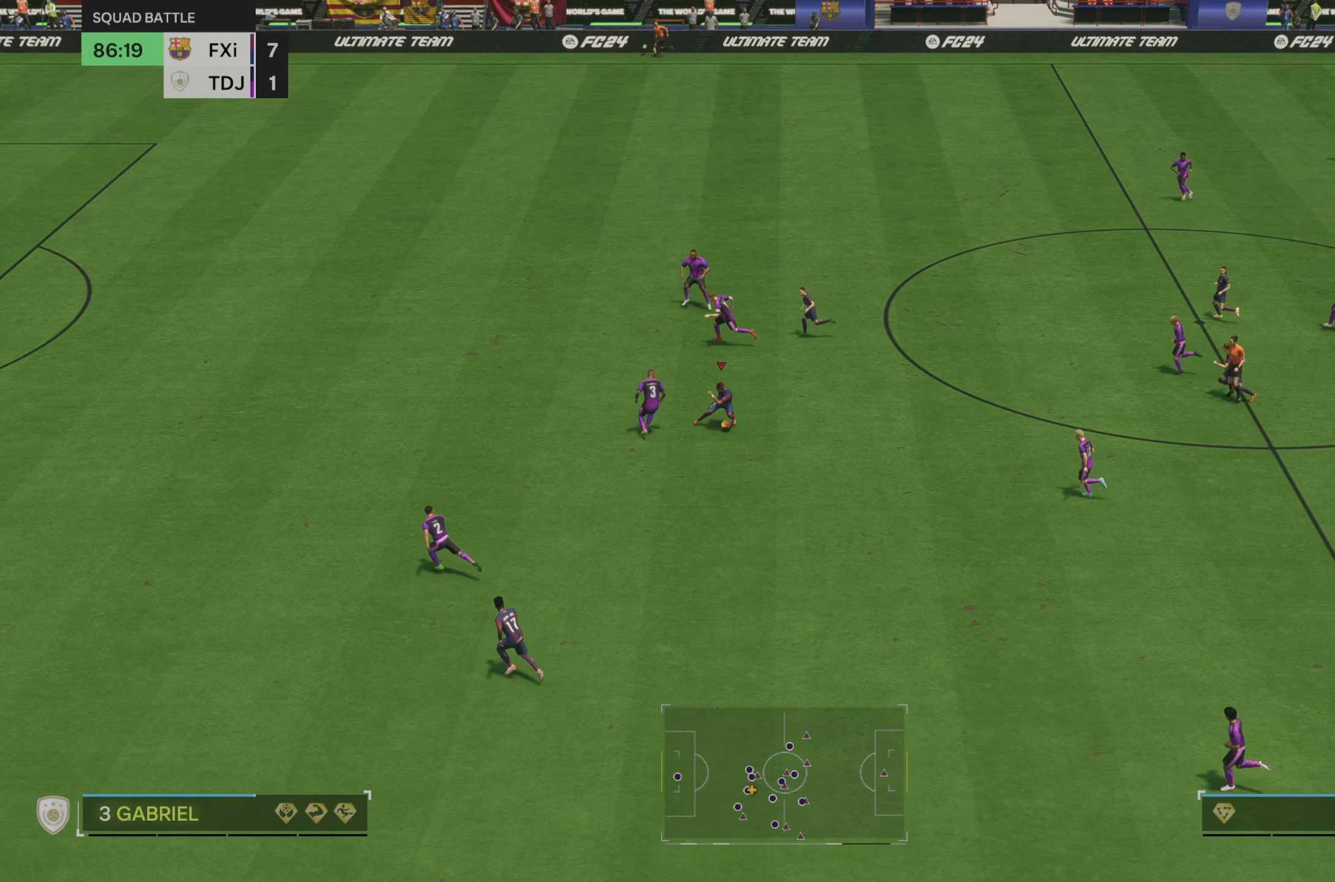
{"buttons": [], "left_stick": "down-left", "right_stick": "center", "events": [[183, "left_stick", "down-left"], [283, "left_stick", "down"], [483, "left_stick", "down-left"]]}
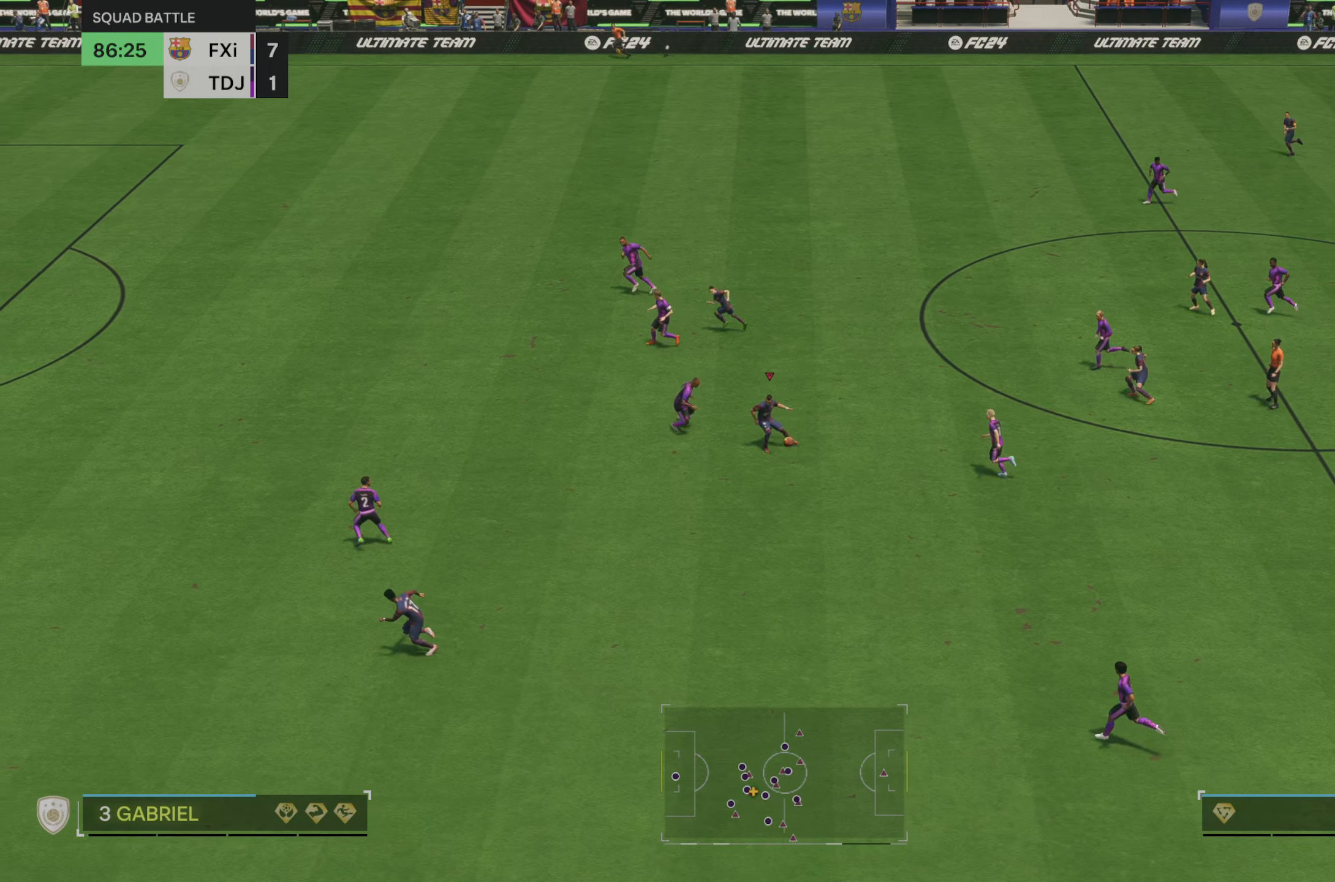
{"buttons": [], "left_stick": "down-right", "right_stick": "center", "events": [[317, "left_stick", "down-right"]]}
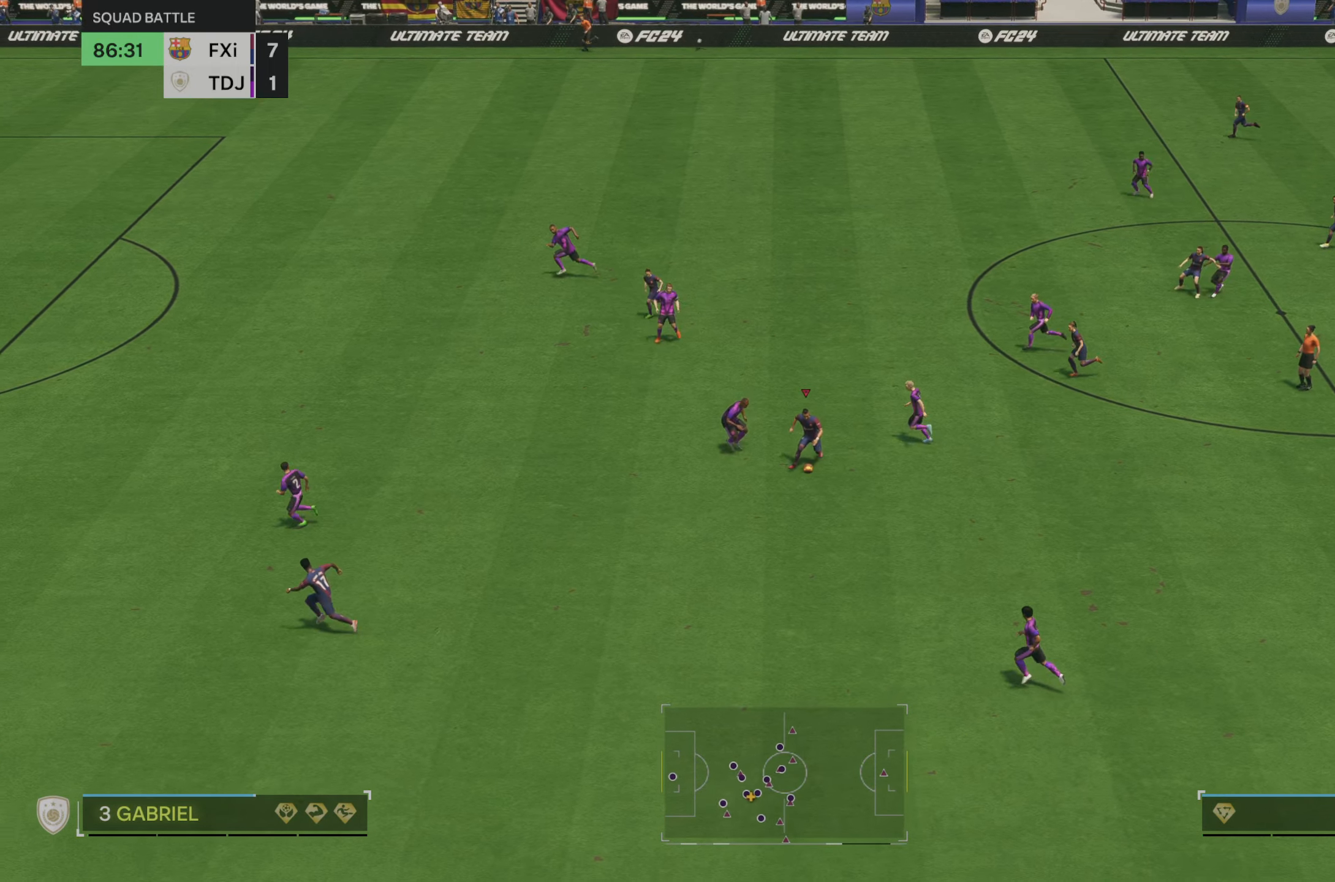
{"buttons": [], "left_stick": "up-right", "right_stick": "center", "events": [[50, "left_stick", "up-right"]]}
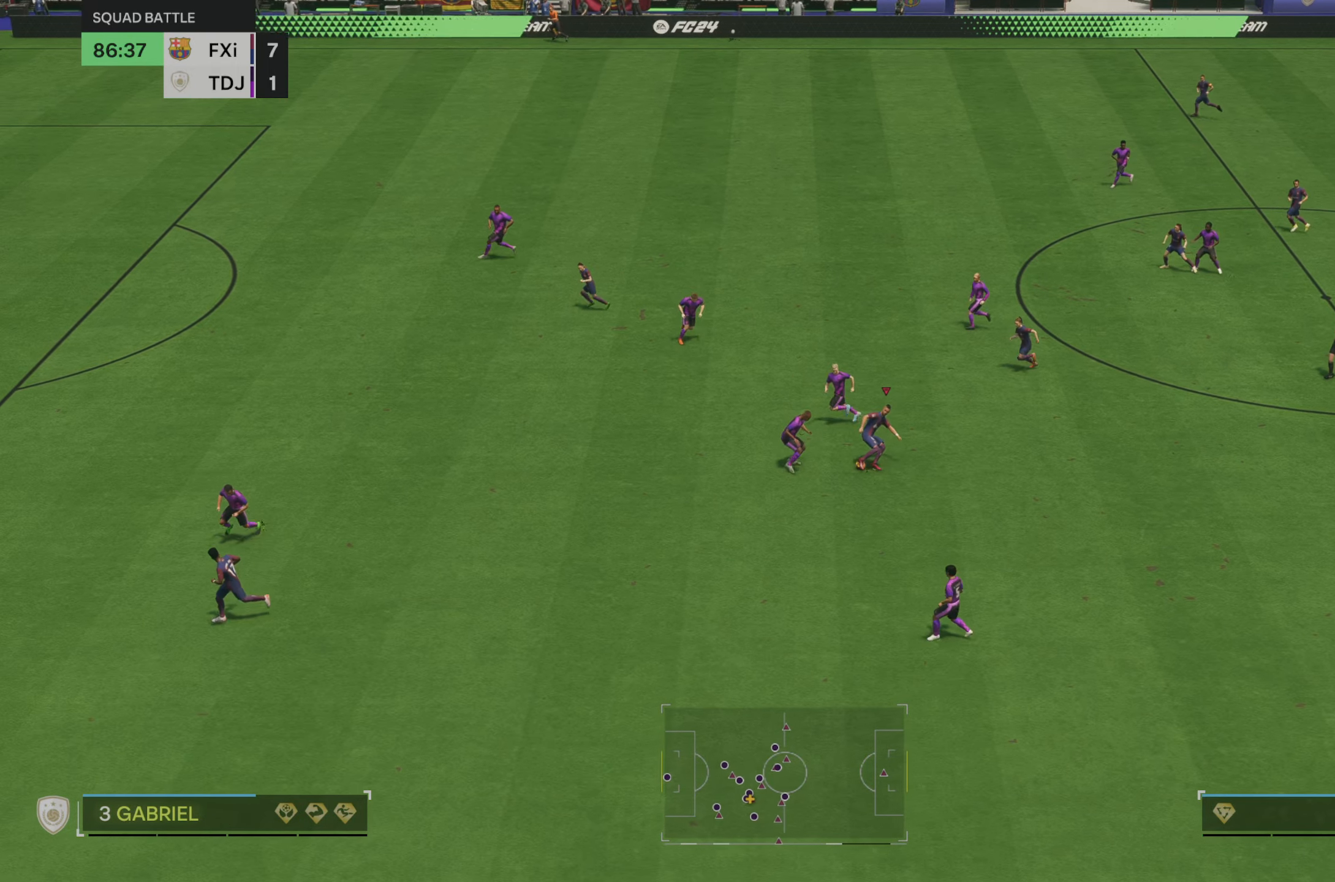
{"buttons": [], "left_stick": "up", "right_stick": "center", "events": [[183, "left_stick", "up"]]}
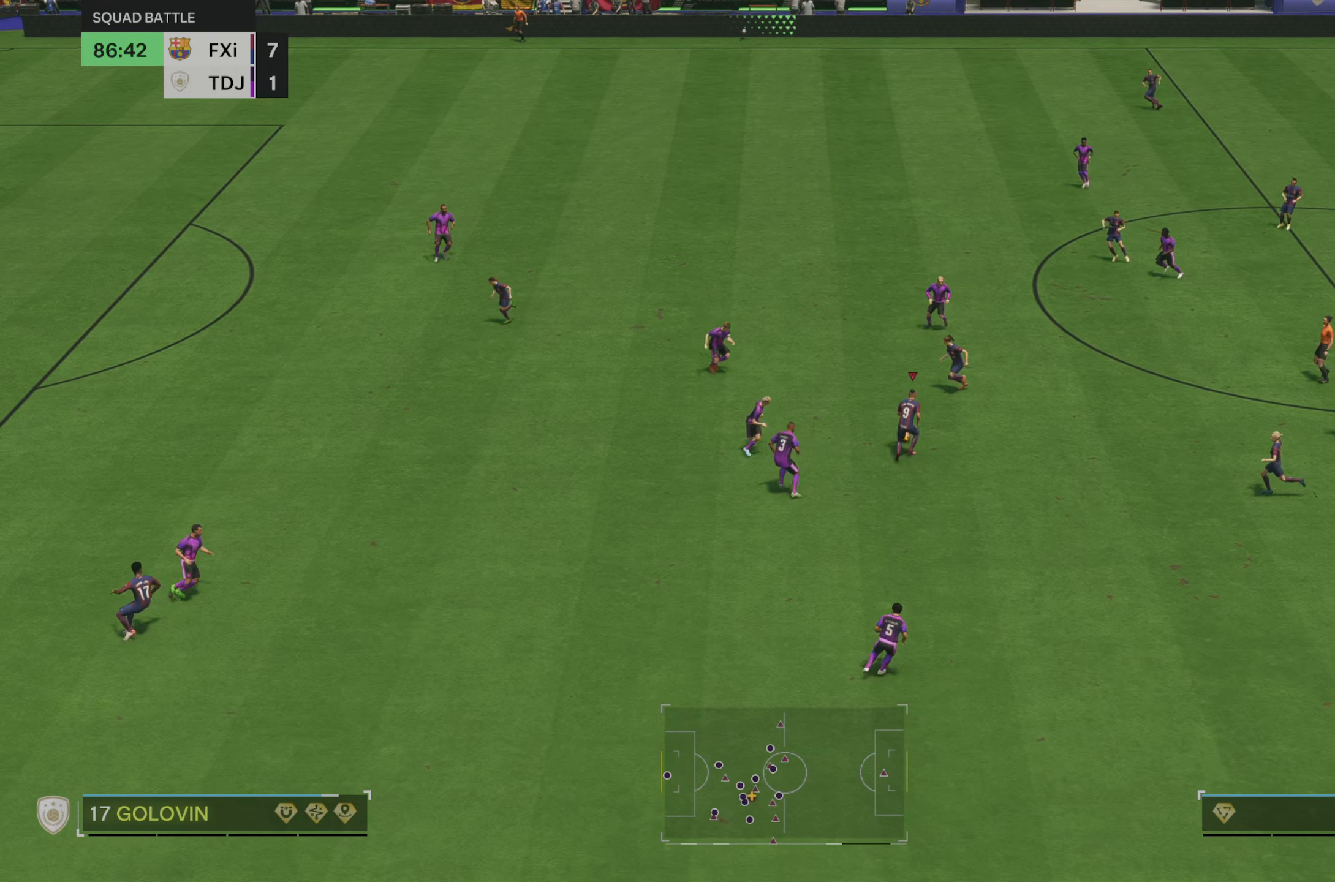
{"buttons": [], "left_stick": "left", "right_stick": "center", "events": [[217, "left_stick", "up-left"], [383, "left_stick", "left"]]}
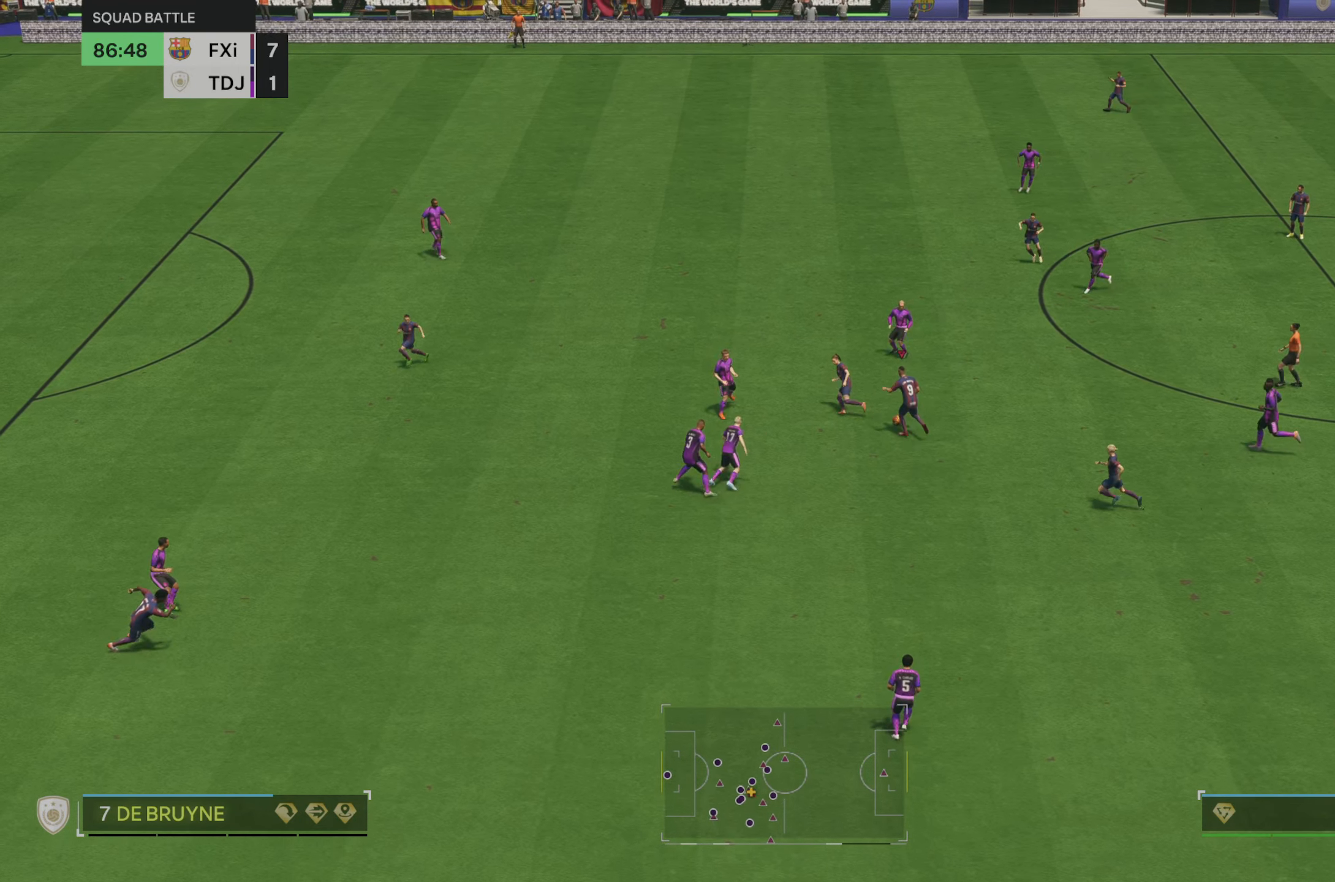
{"buttons": ["R2"], "left_stick": "left", "right_stick": "center", "events": [[200, "R2", "down"]]}
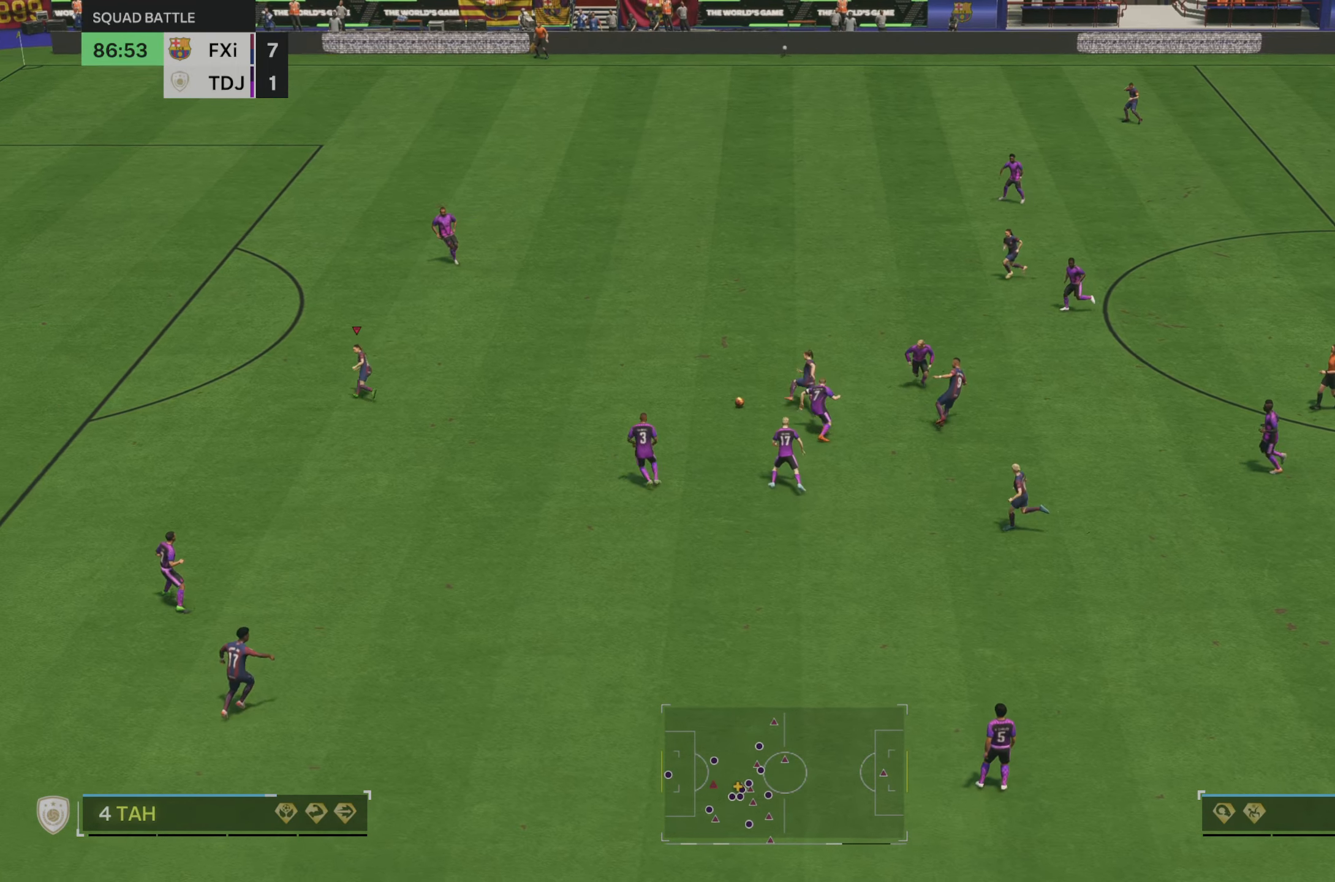
{"buttons": ["R2"], "left_stick": "left", "right_stick": "center", "events": []}
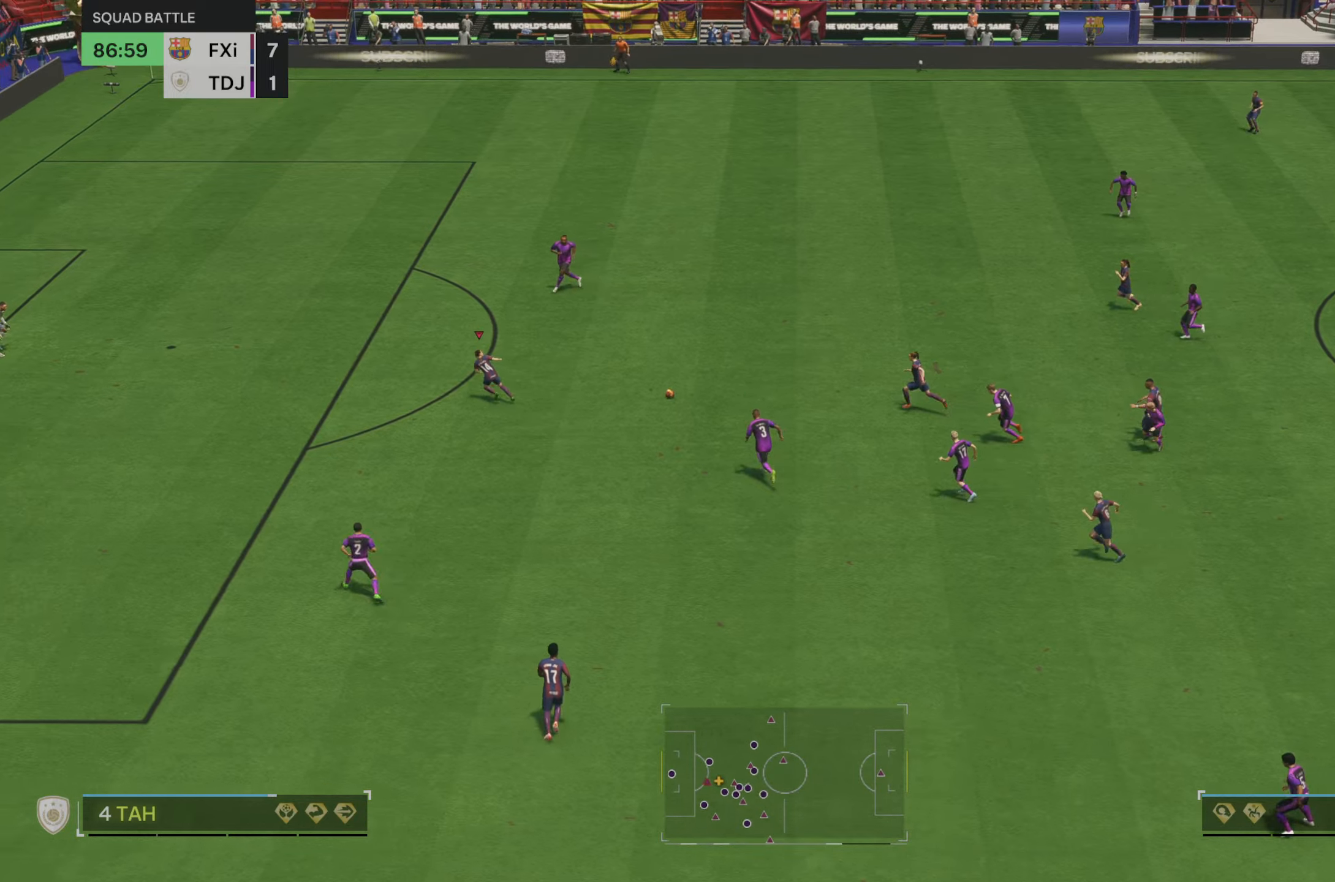
{"buttons": [], "left_stick": "left", "right_stick": "center", "events": [[467, "R2", "up"]]}
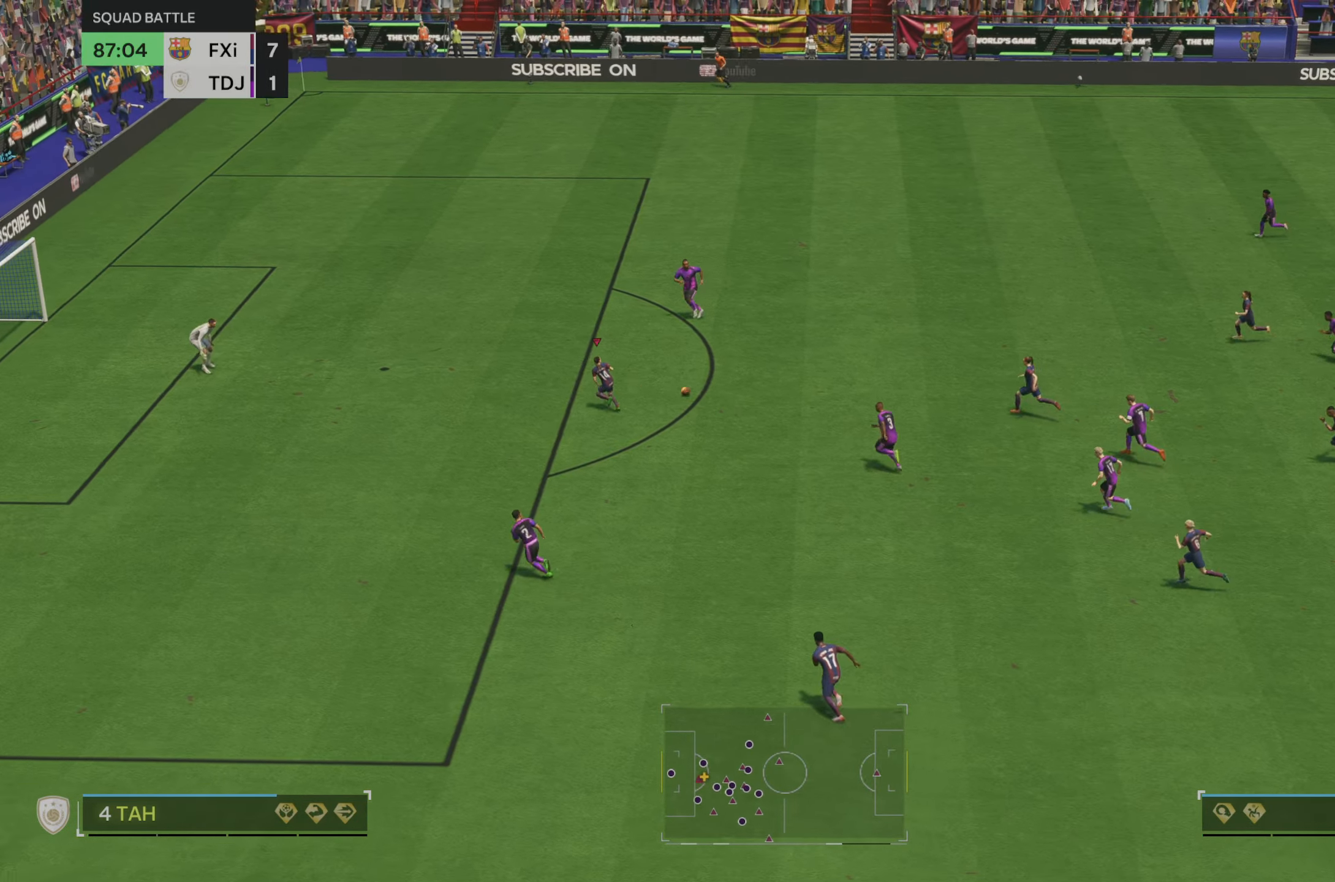
{"buttons": [], "left_stick": "left", "right_stick": "center", "events": []}
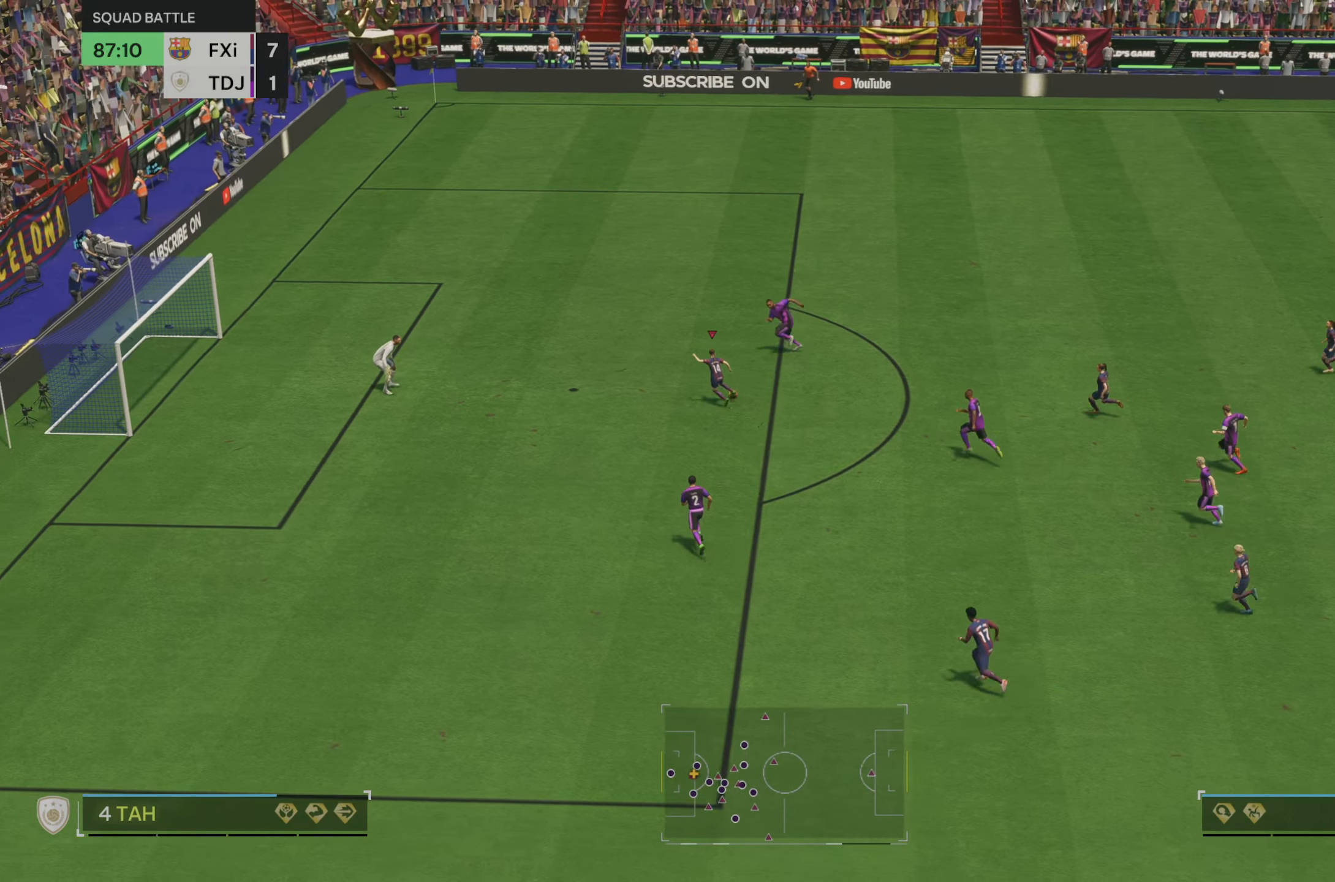
{"buttons": [], "left_stick": "left", "right_stick": "center", "events": [[150, "B", "down"], [317, "B", "up"]]}
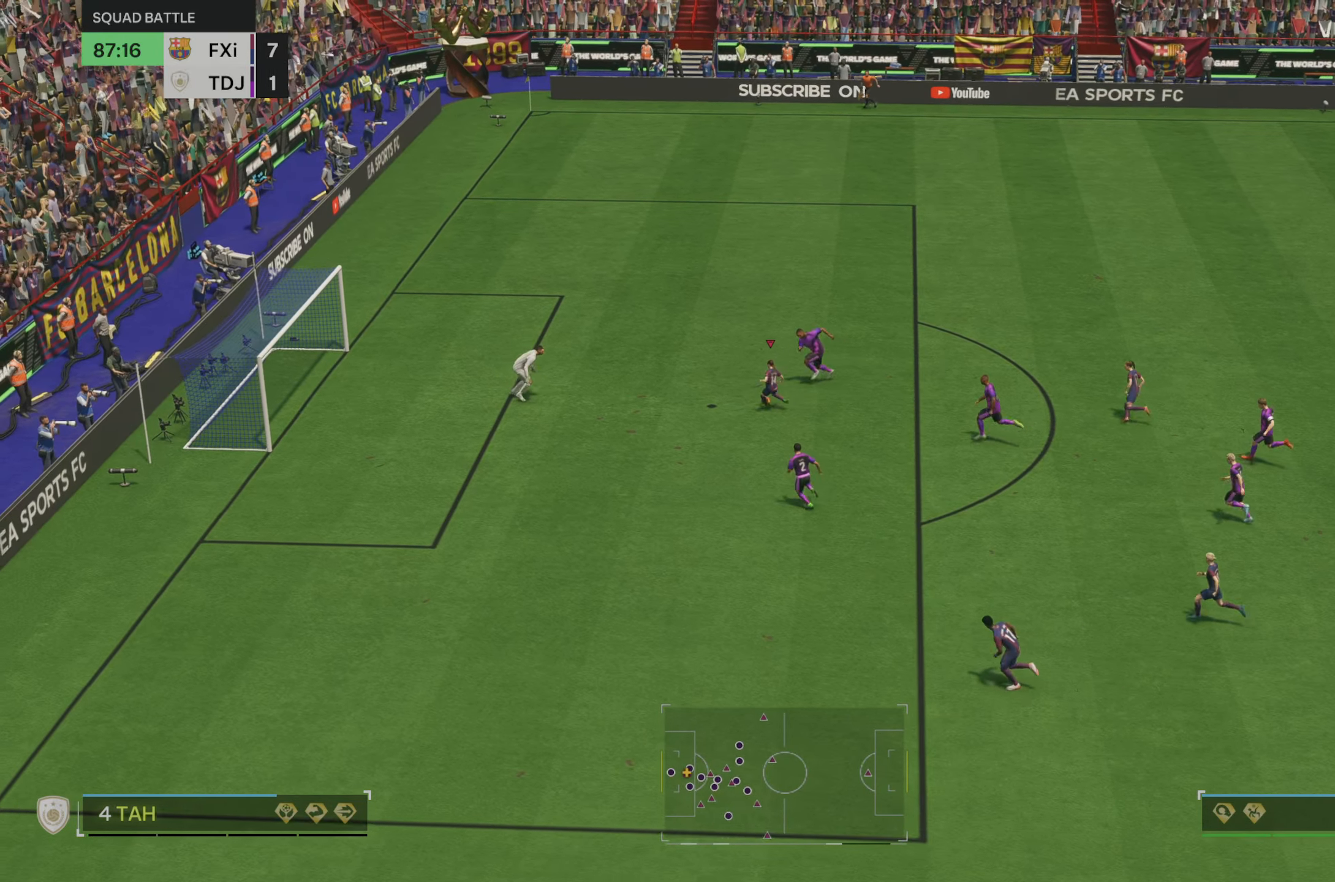
{"buttons": [], "left_stick": "left", "right_stick": "center", "events": []}
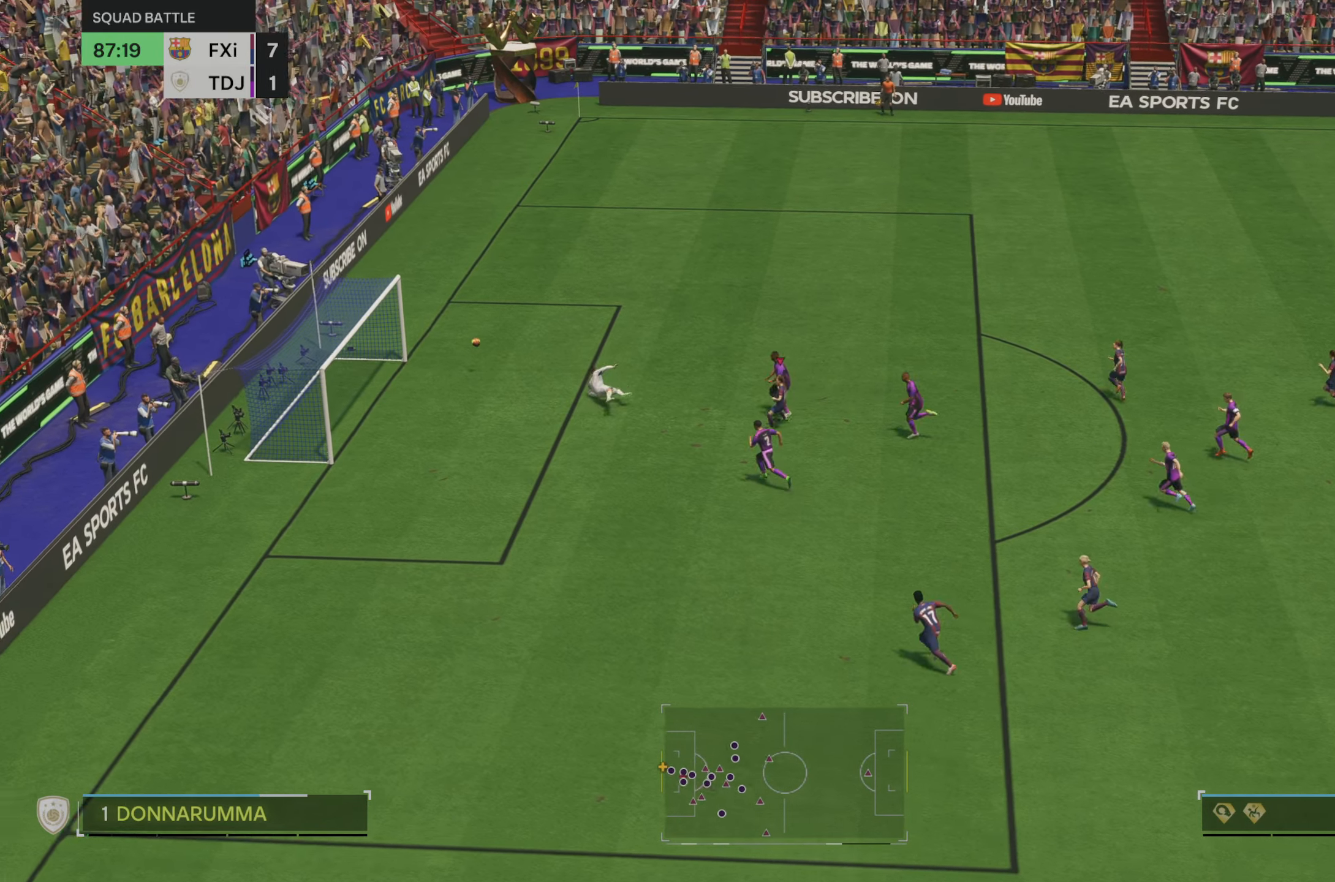
{"buttons": [], "left_stick": "down-left", "right_stick": "center", "events": [[484, "left_stick", "down-left"]]}
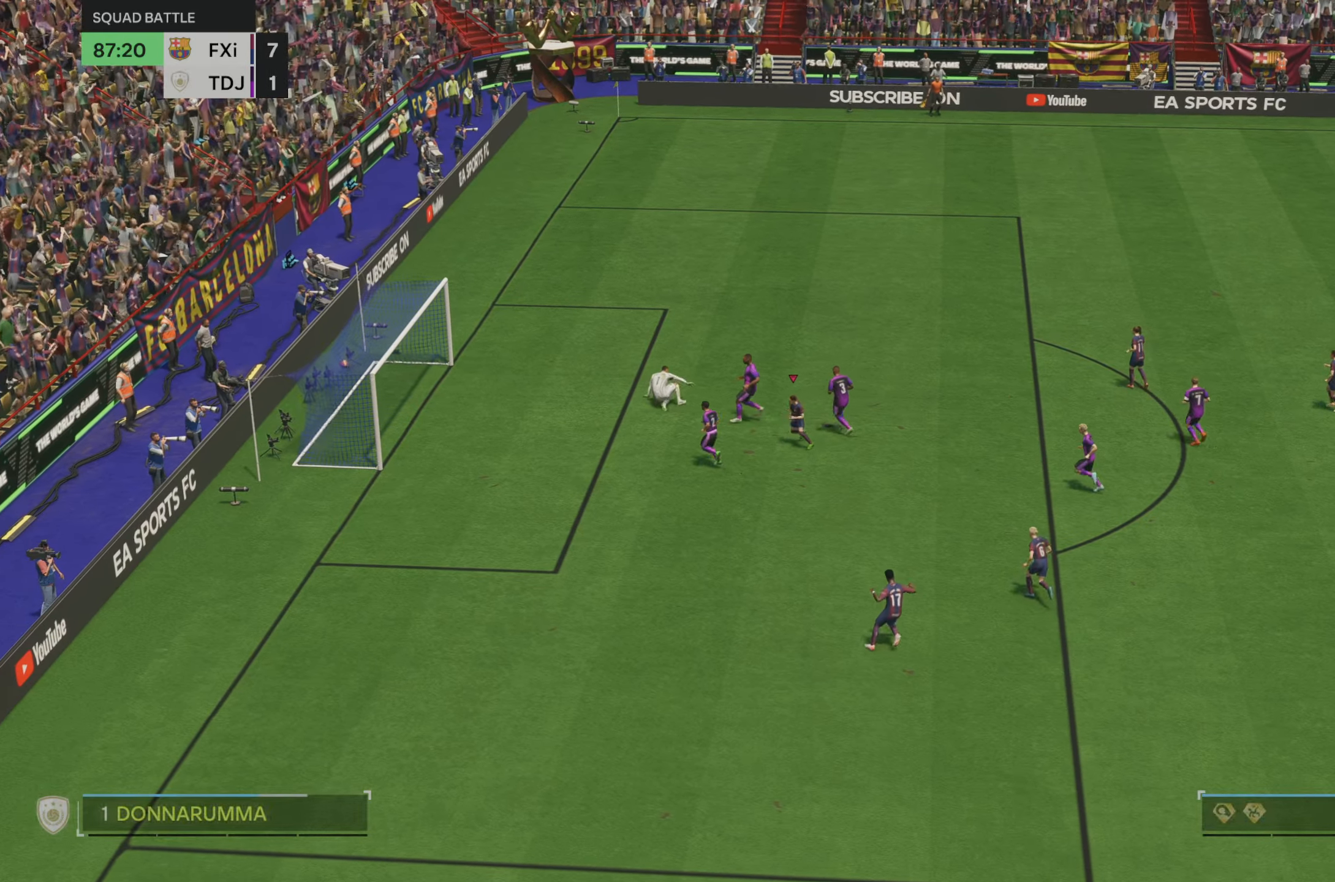
{"buttons": [], "left_stick": "down-left", "right_stick": "center", "events": []}
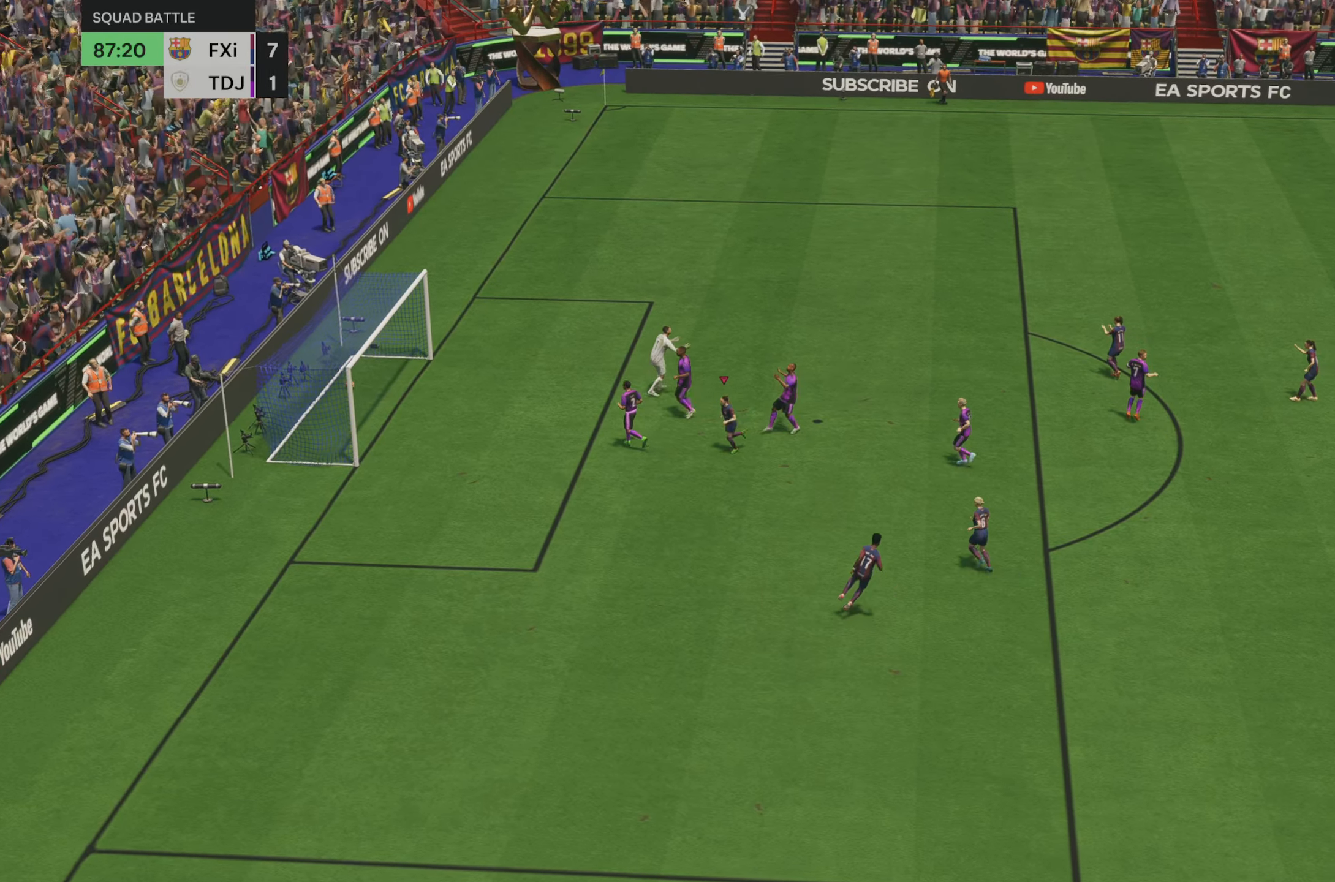
{"buttons": [], "left_stick": "down-left", "right_stick": "center", "events": []}
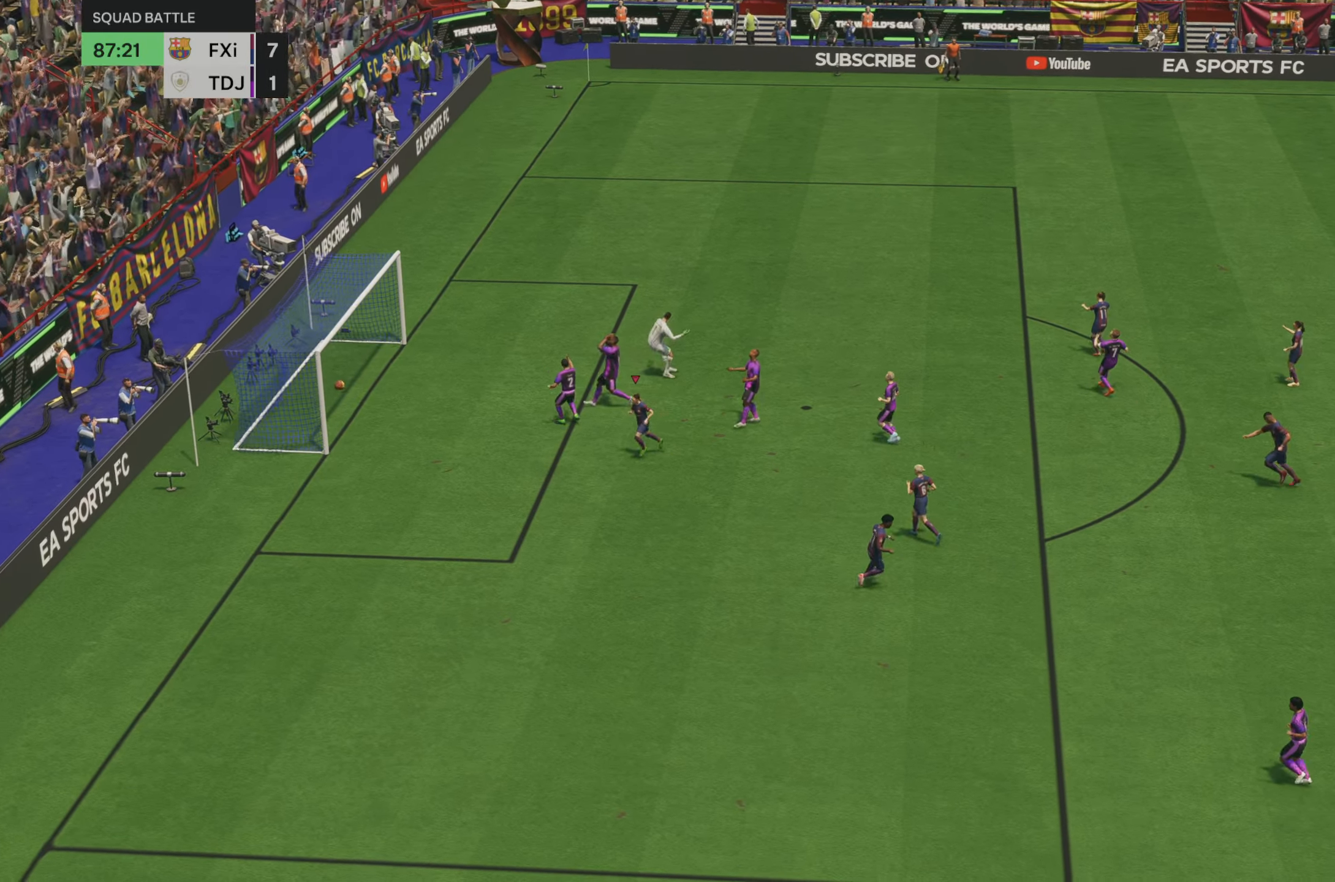
{"buttons": [], "left_stick": "down-left", "right_stick": "center", "events": []}
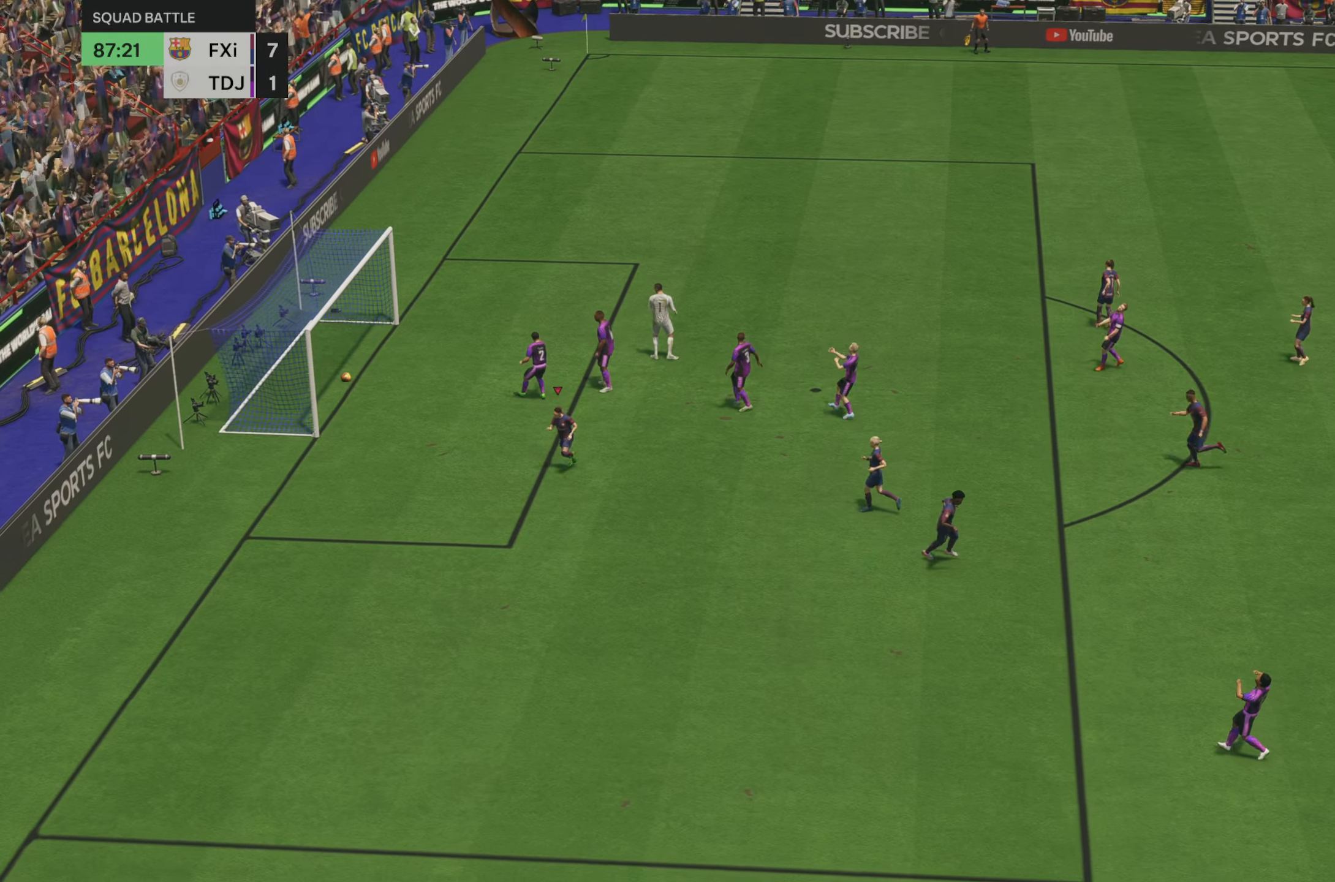
{"buttons": [], "left_stick": "down", "right_stick": "center", "events": [[467, "left_stick", "down"]]}
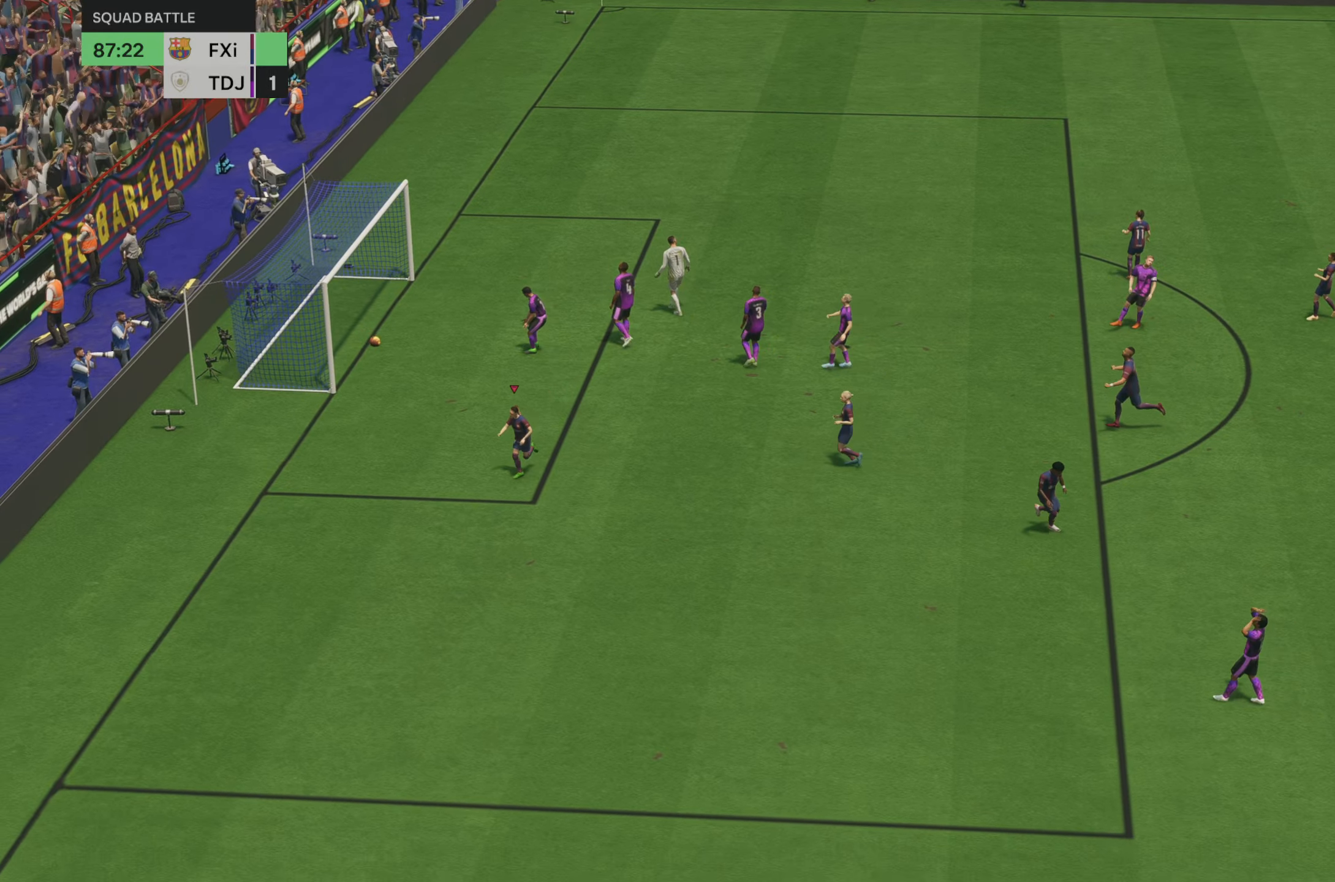
{"buttons": [], "left_stick": "center", "right_stick": "down", "events": [[350, "left_stick", "center"], [417, "right_stick", "down"]]}